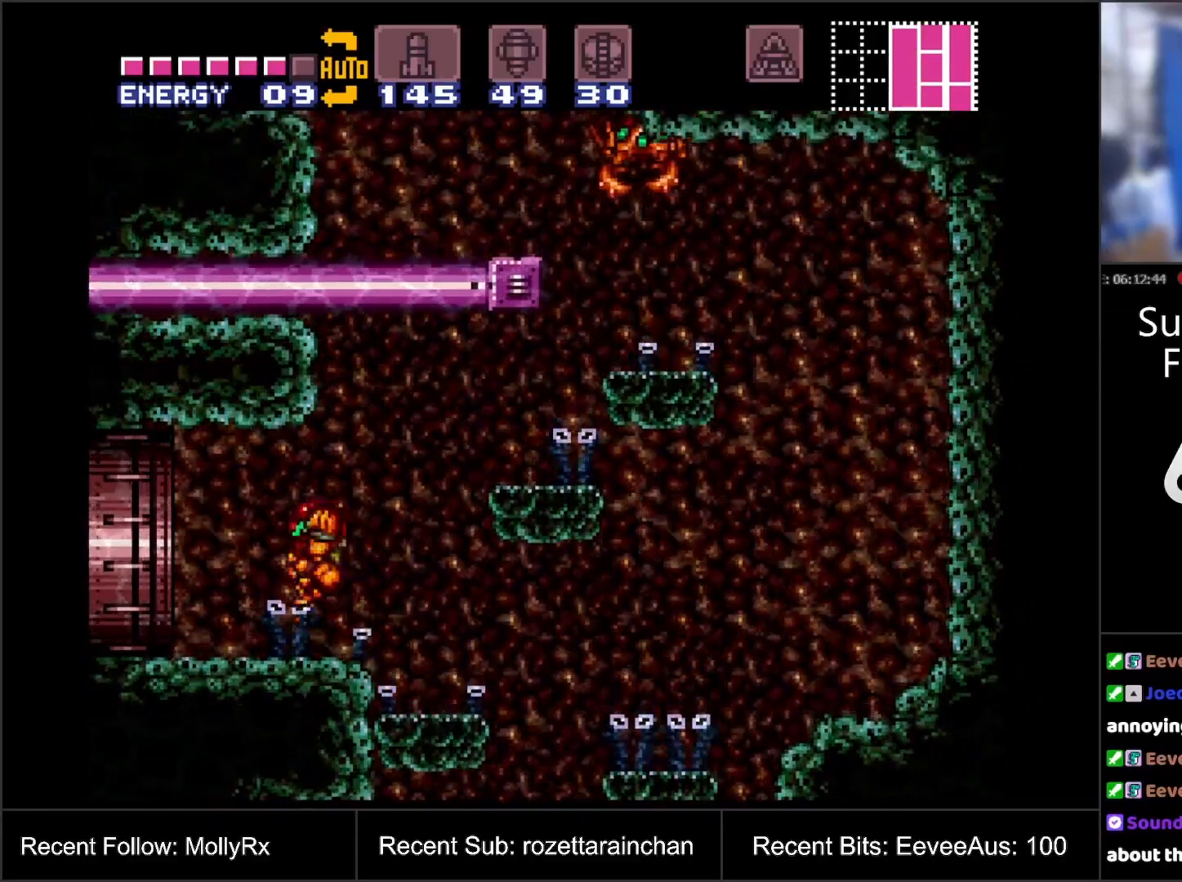
Gameplay with a controller (Nintendo layout); each line is a JSON object with the inputs held at the frame after it. "events" lists button and stick changes between this image and that frame as [ms after this image, input, new state], when the widget could be followed in between. Not read: L3 R3.
{"buttons": ["DPAD_LEFT"], "events": []}
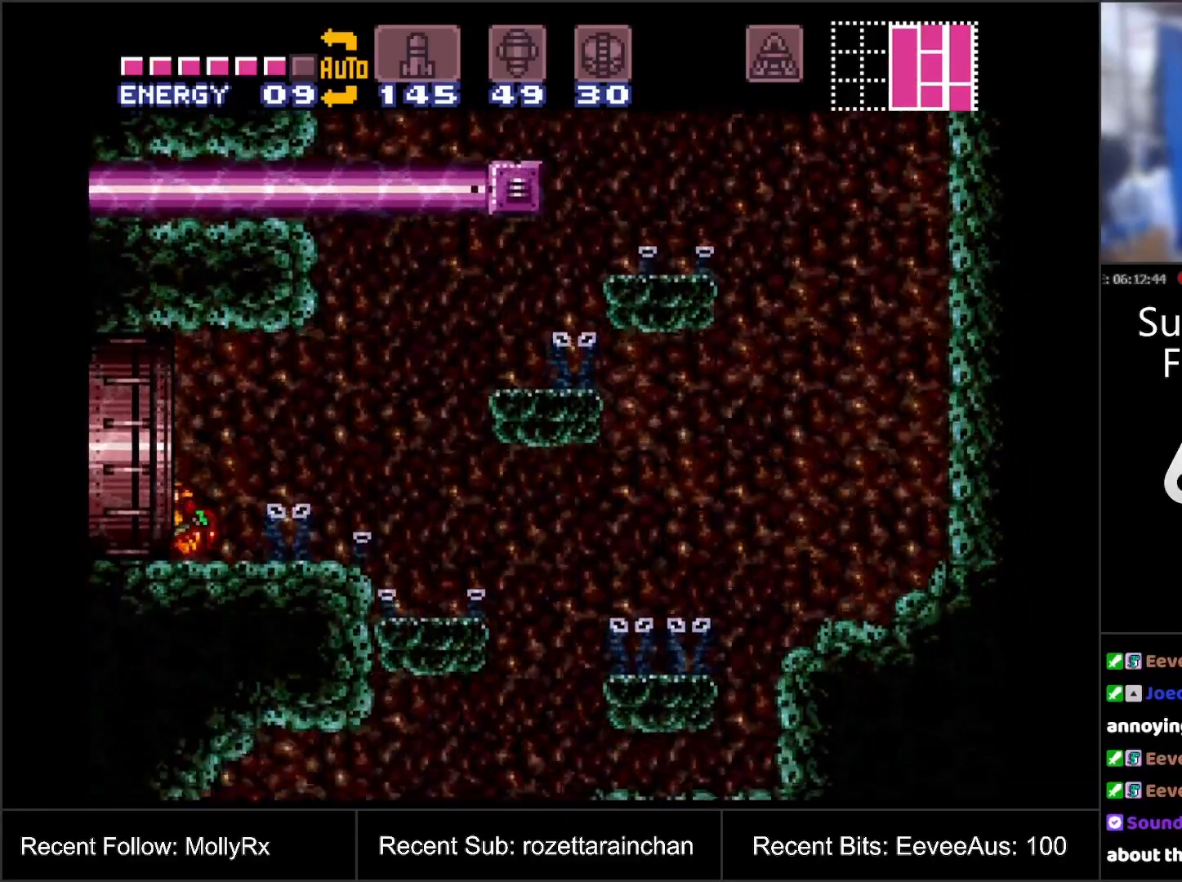
{"buttons": [], "events": [[350, "DPAD_LEFT", "up"]]}
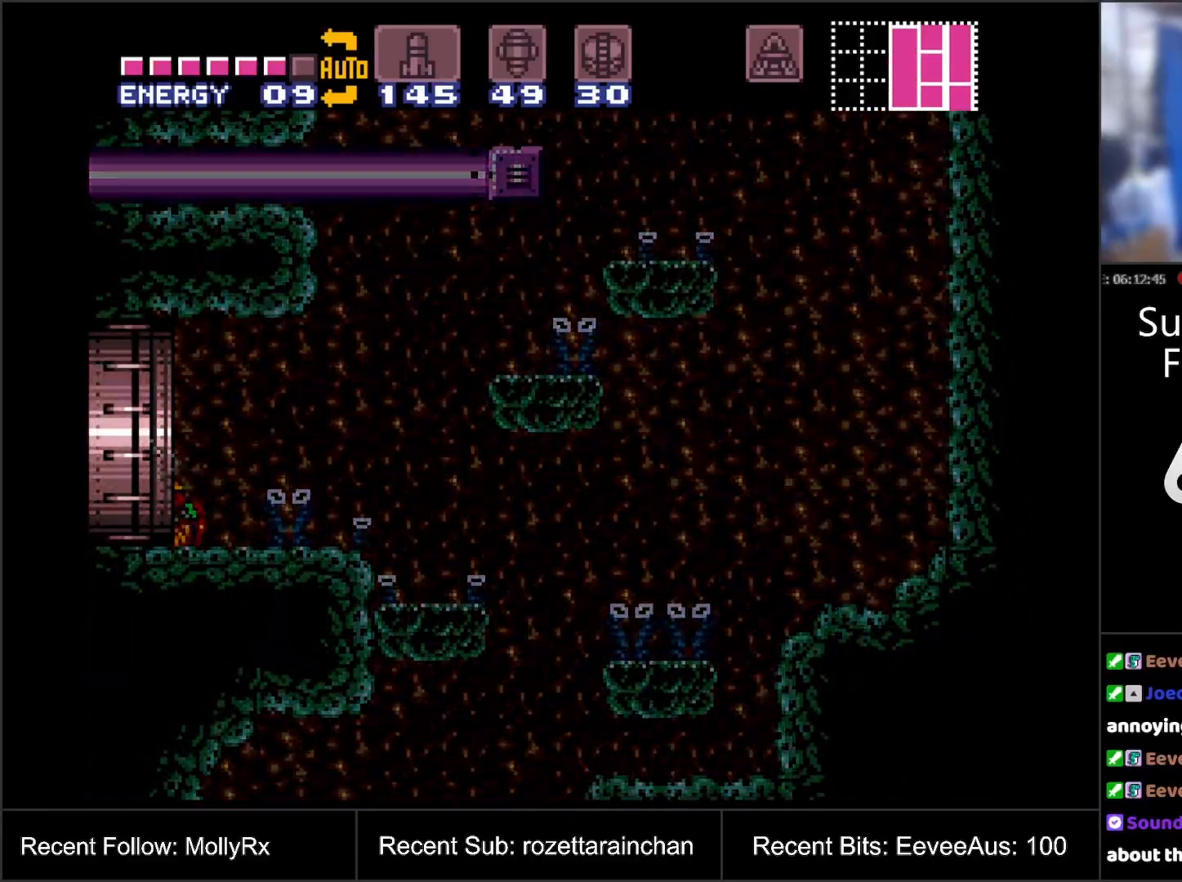
{"buttons": [], "events": []}
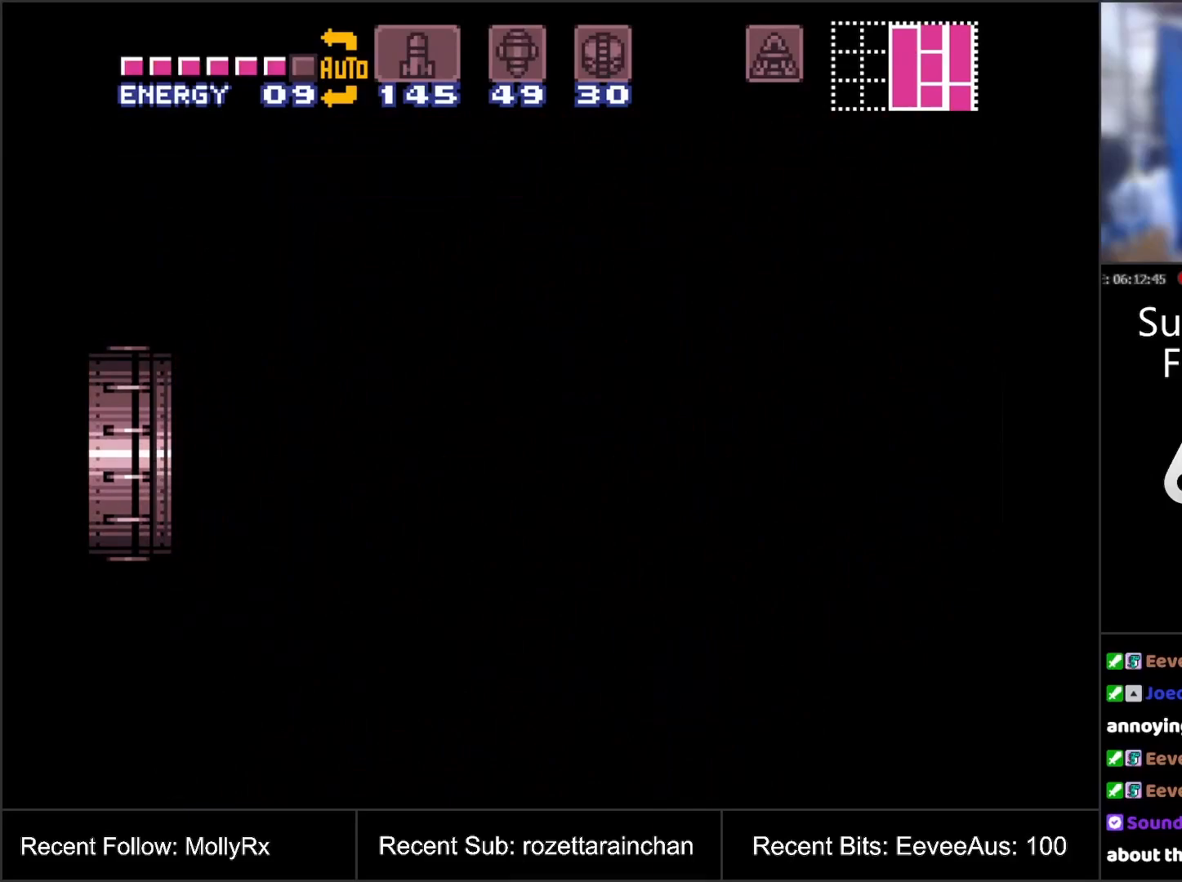
{"buttons": [], "events": []}
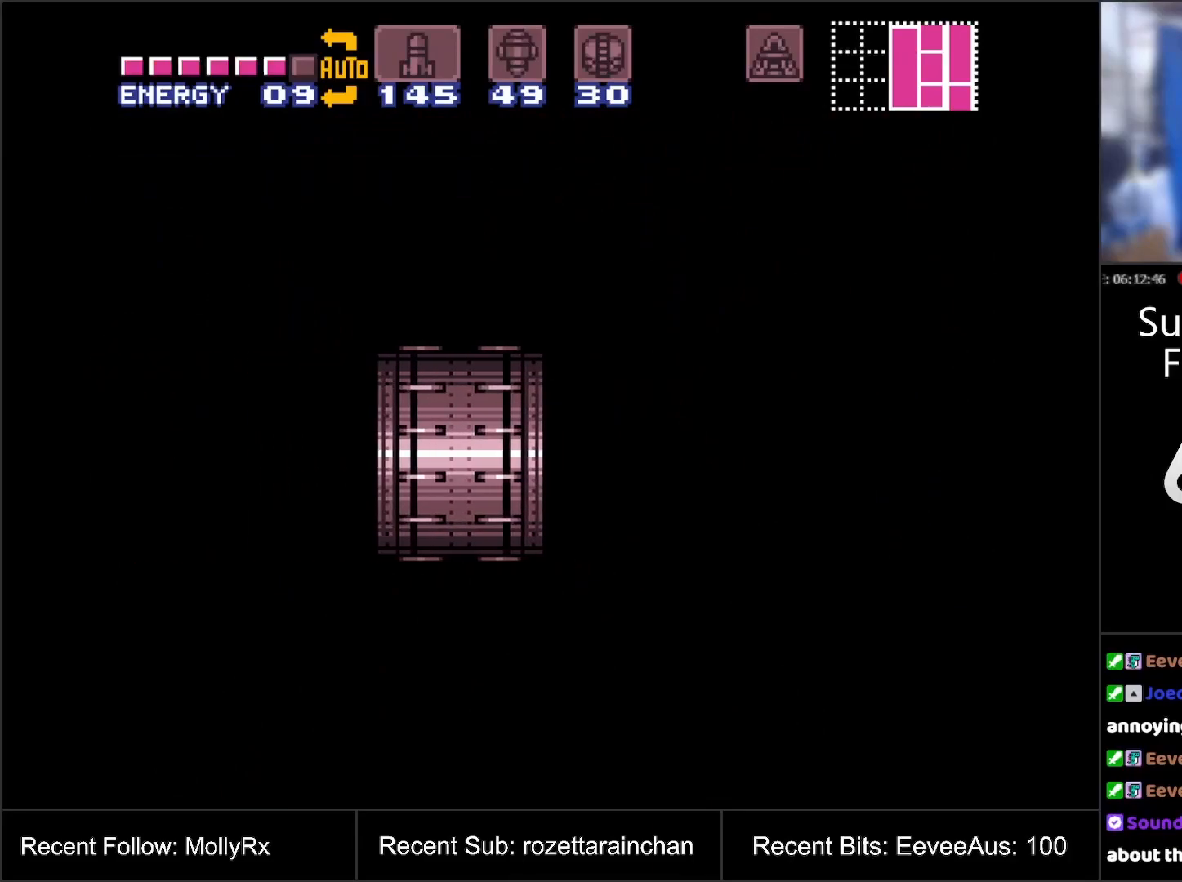
{"buttons": [], "events": []}
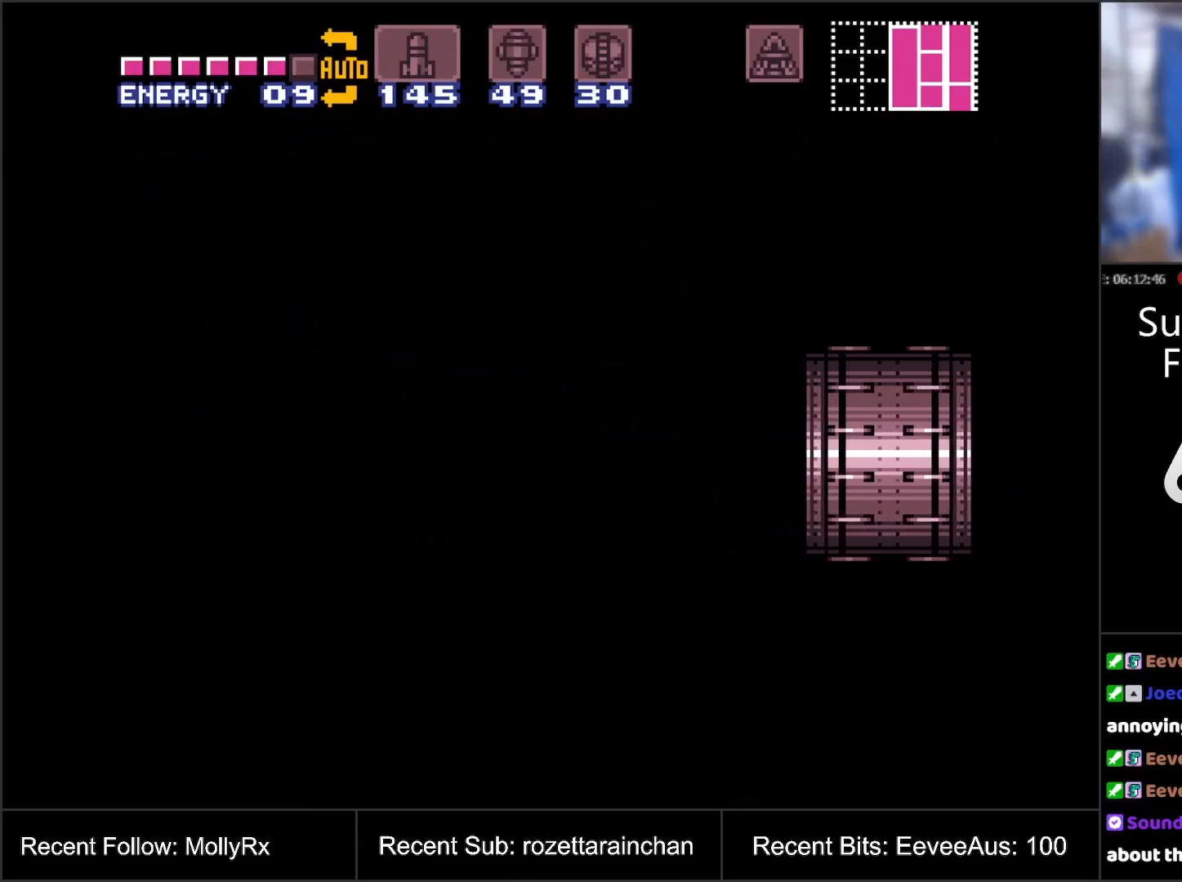
{"buttons": [], "events": []}
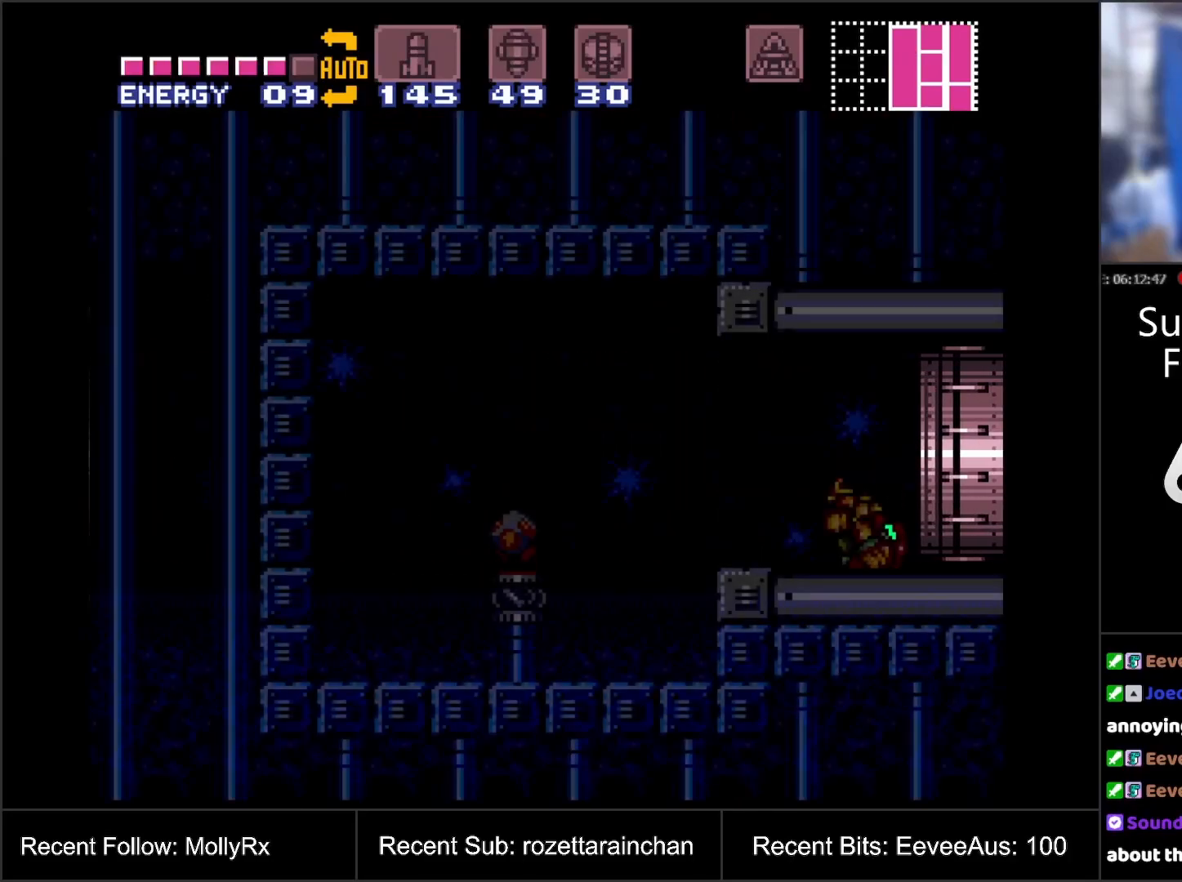
{"buttons": [], "events": []}
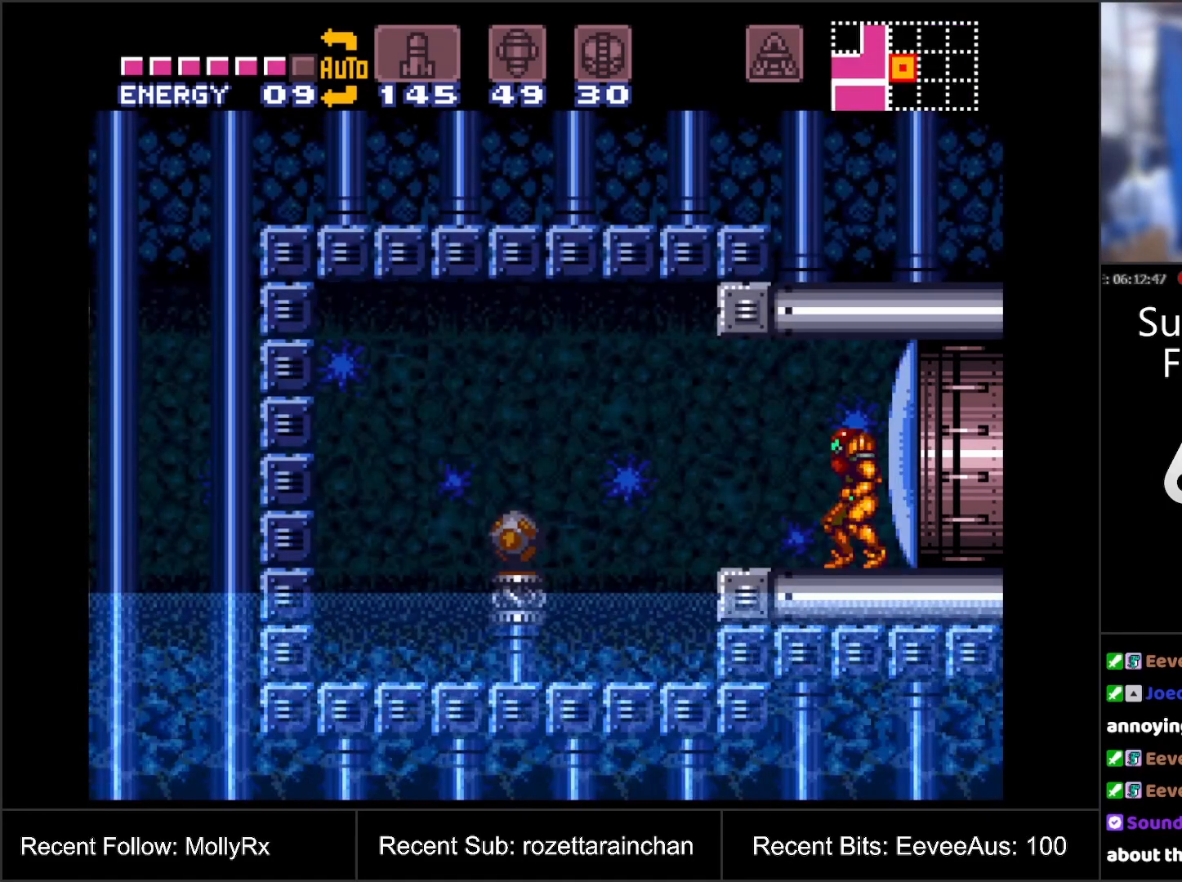
{"buttons": [], "events": [[300, "DPAD_DOWN", "down"], [383, "DPAD_DOWN", "up"]]}
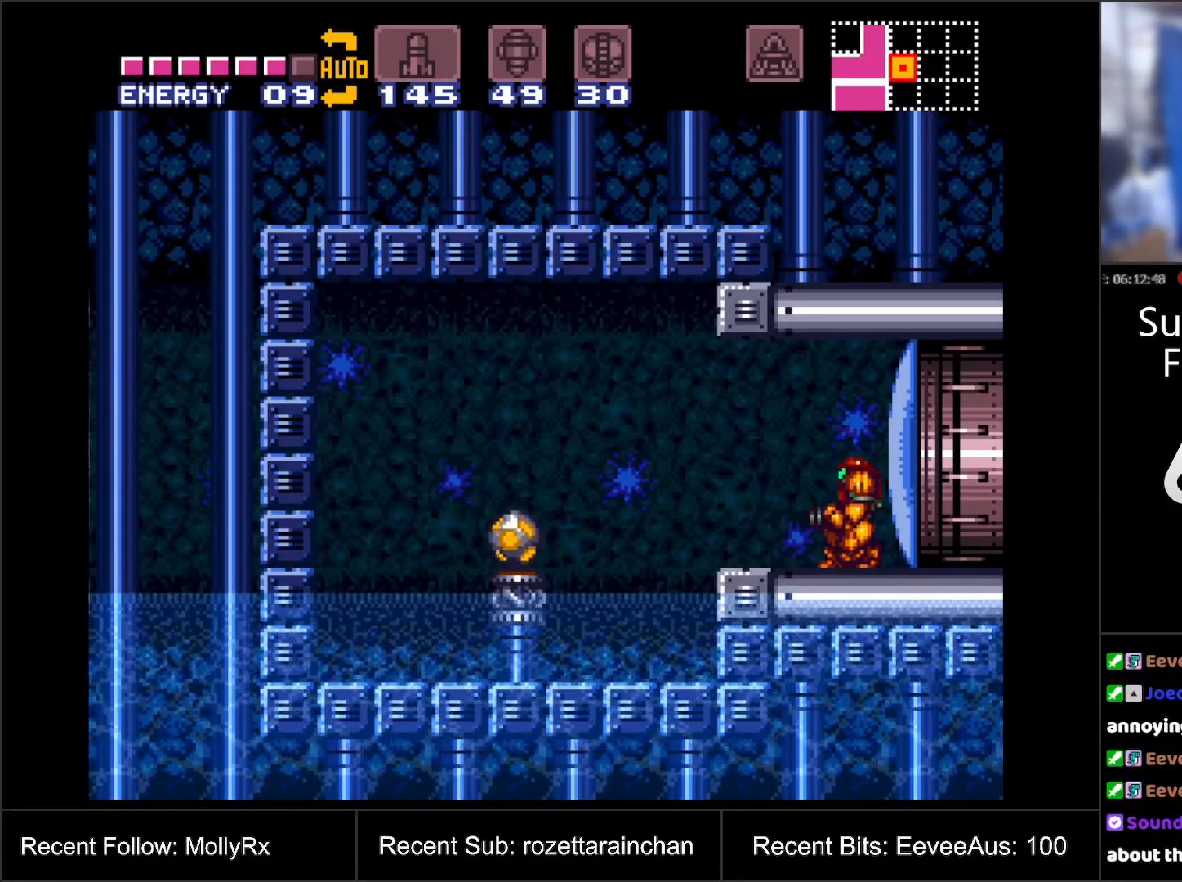
{"buttons": [], "events": []}
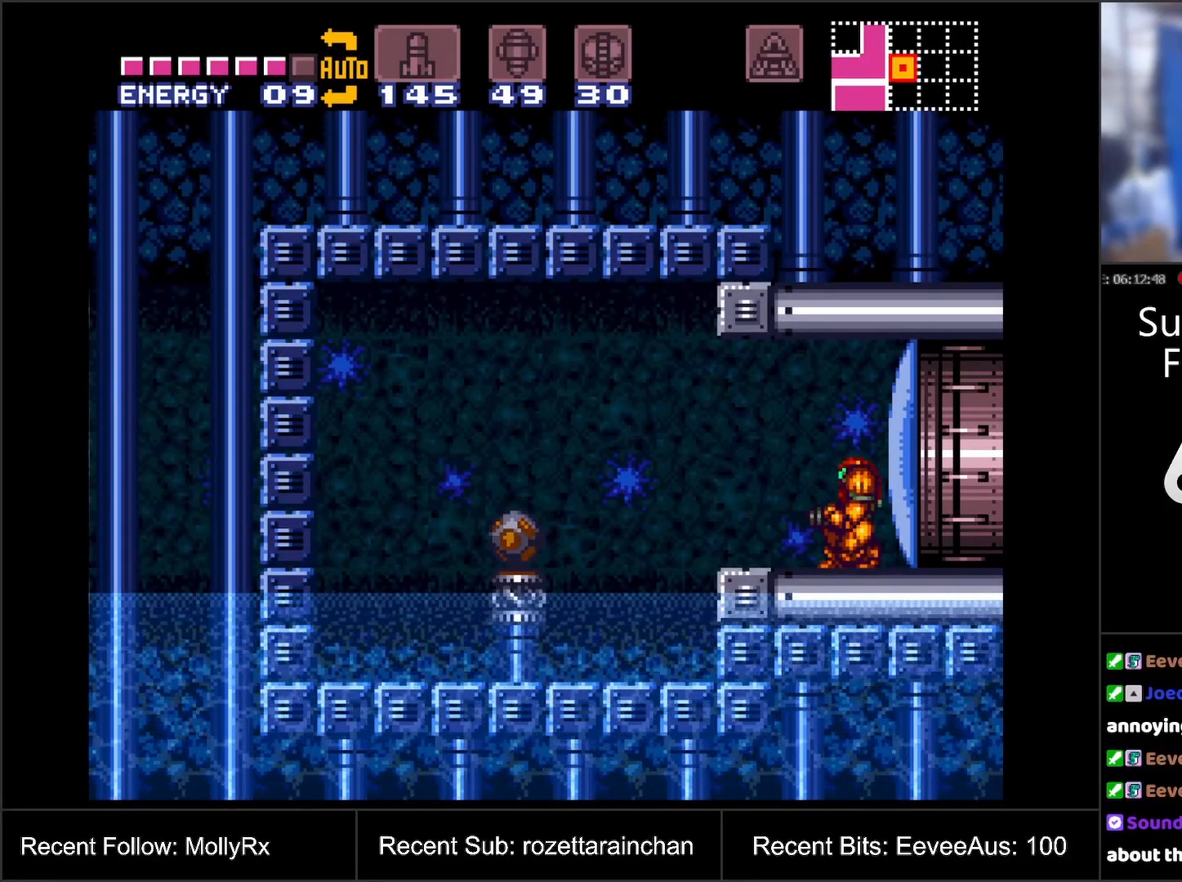
{"buttons": [], "events": []}
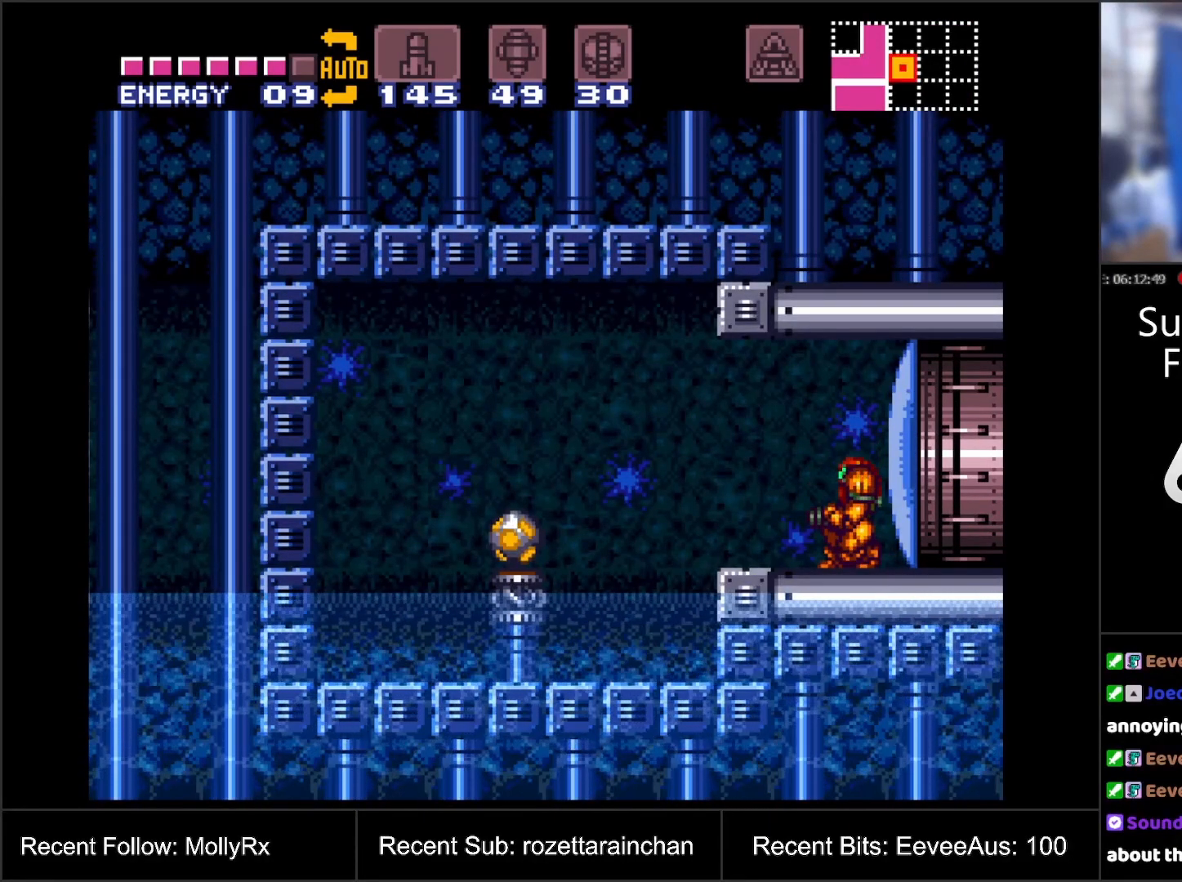
{"buttons": [], "events": []}
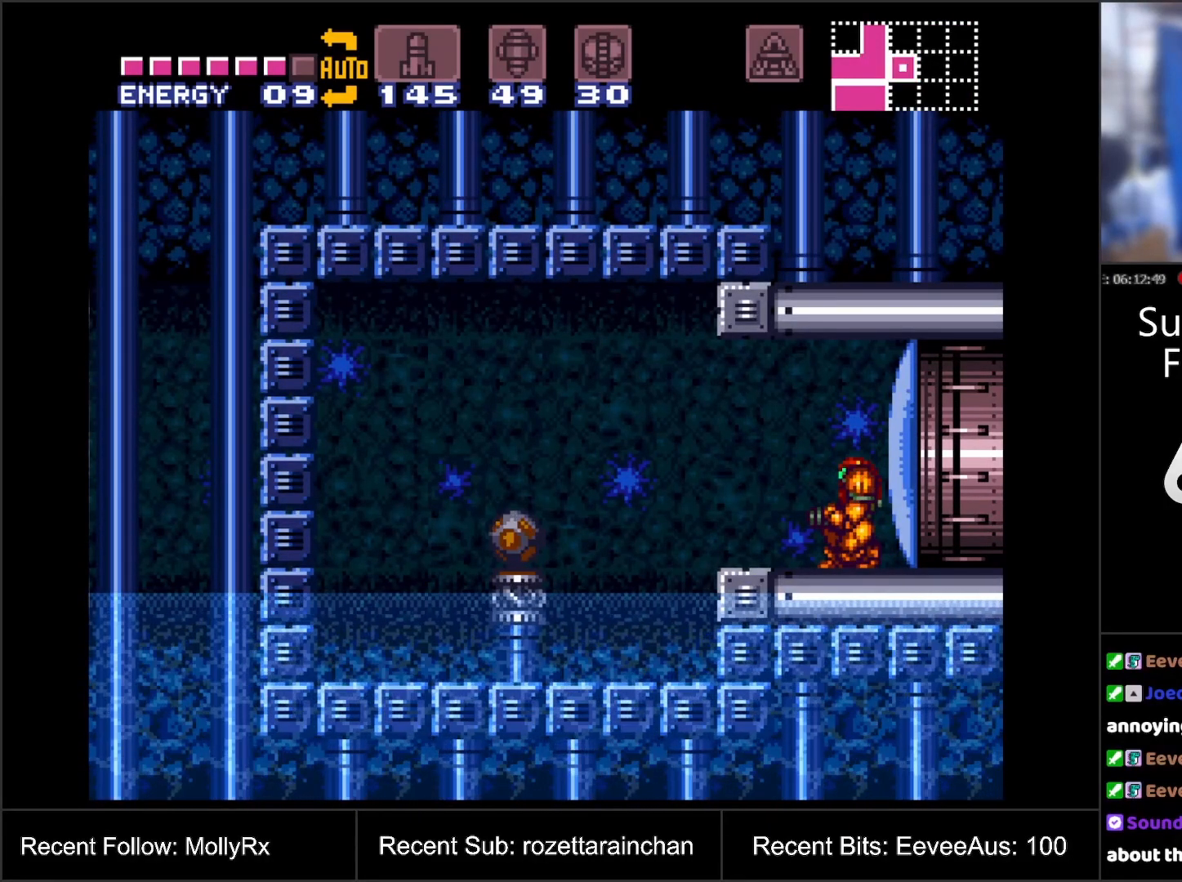
{"buttons": [], "events": []}
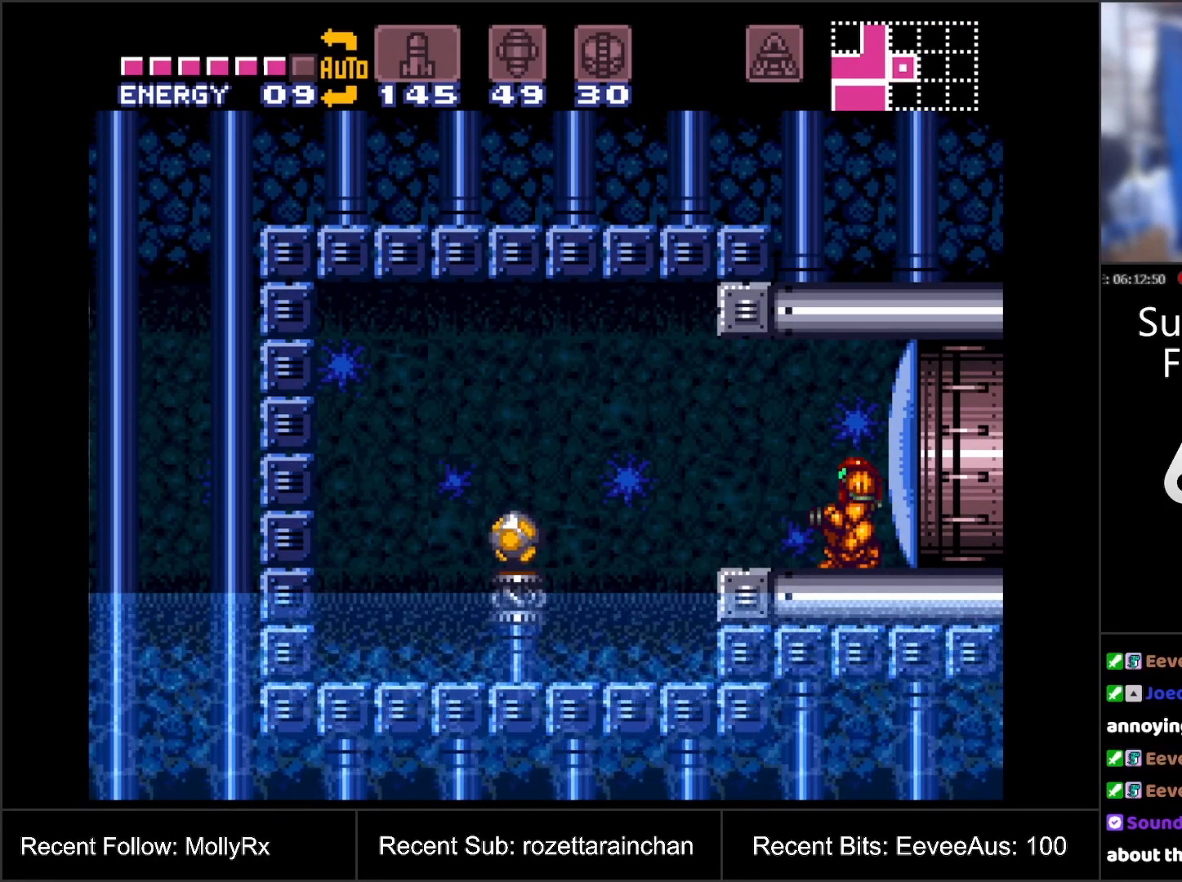
{"buttons": ["A"], "events": [[167, "Y", "down"], [233, "Y", "up"], [467, "A", "down"]]}
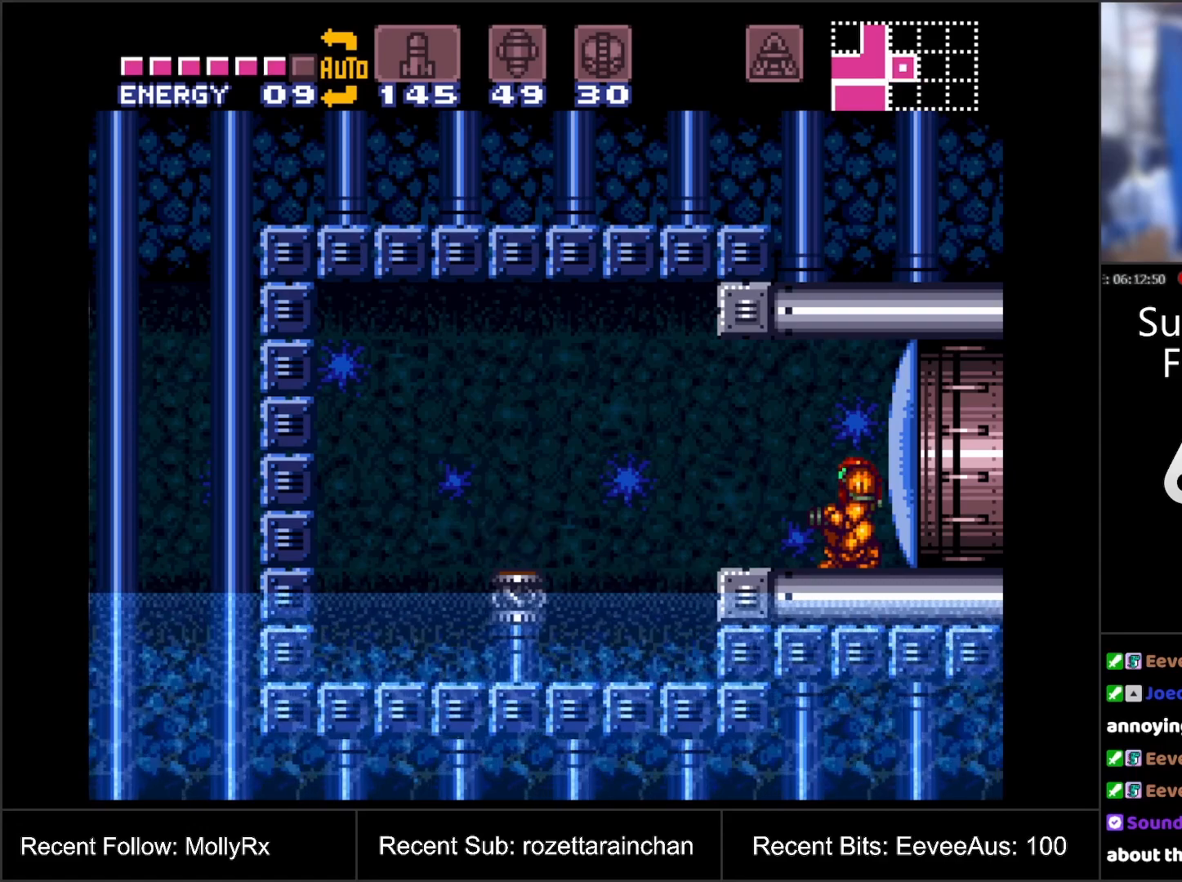
{"buttons": ["A"], "events": []}
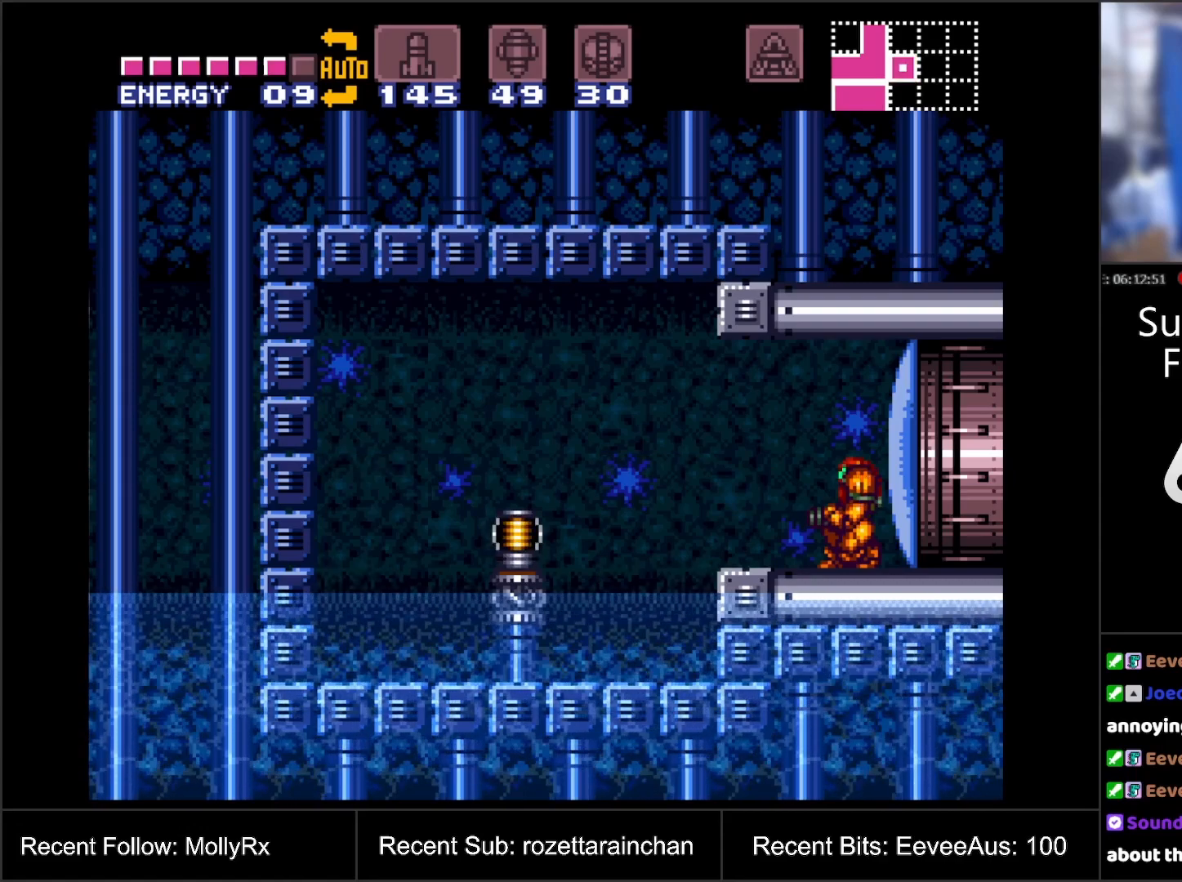
{"buttons": ["A"], "events": [[383, "DPAD_UP", "down"], [500, "DPAD_UP", "up"]]}
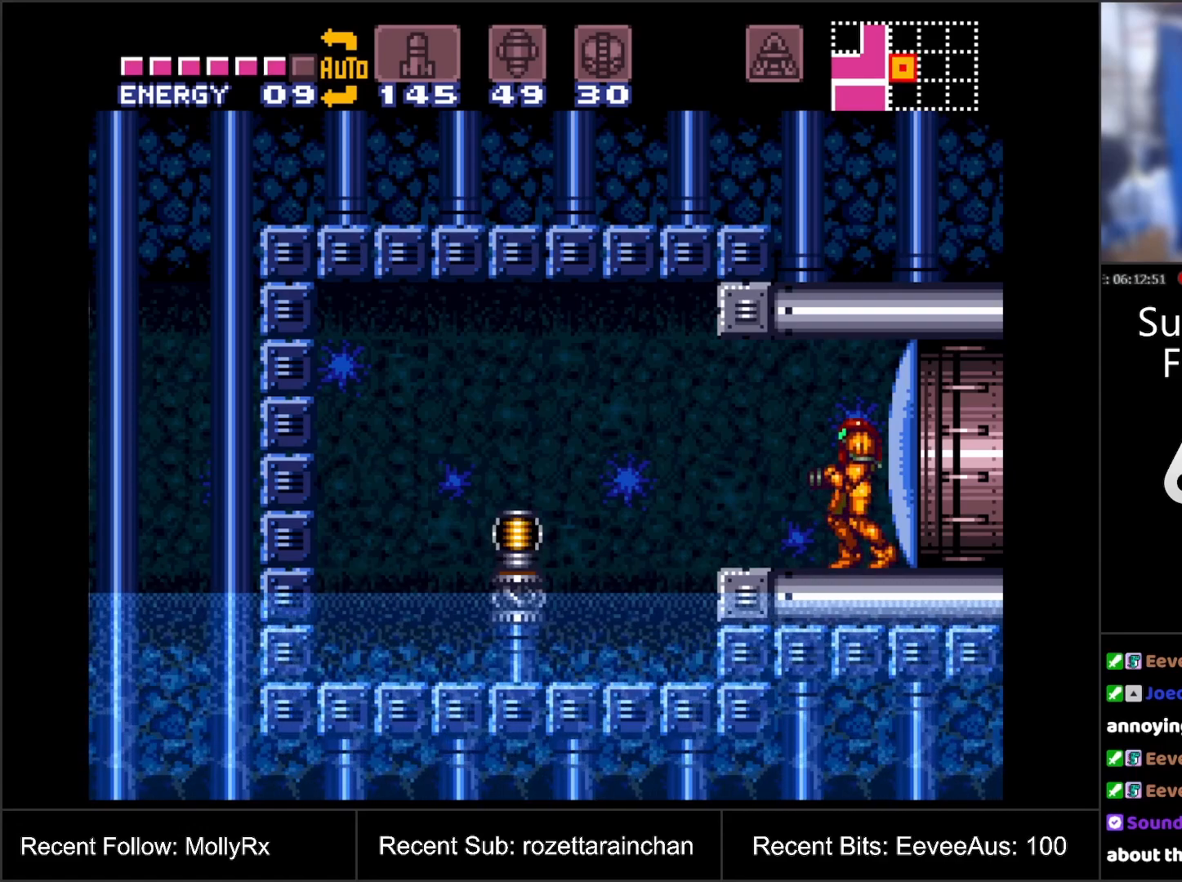
{"buttons": ["A"], "events": []}
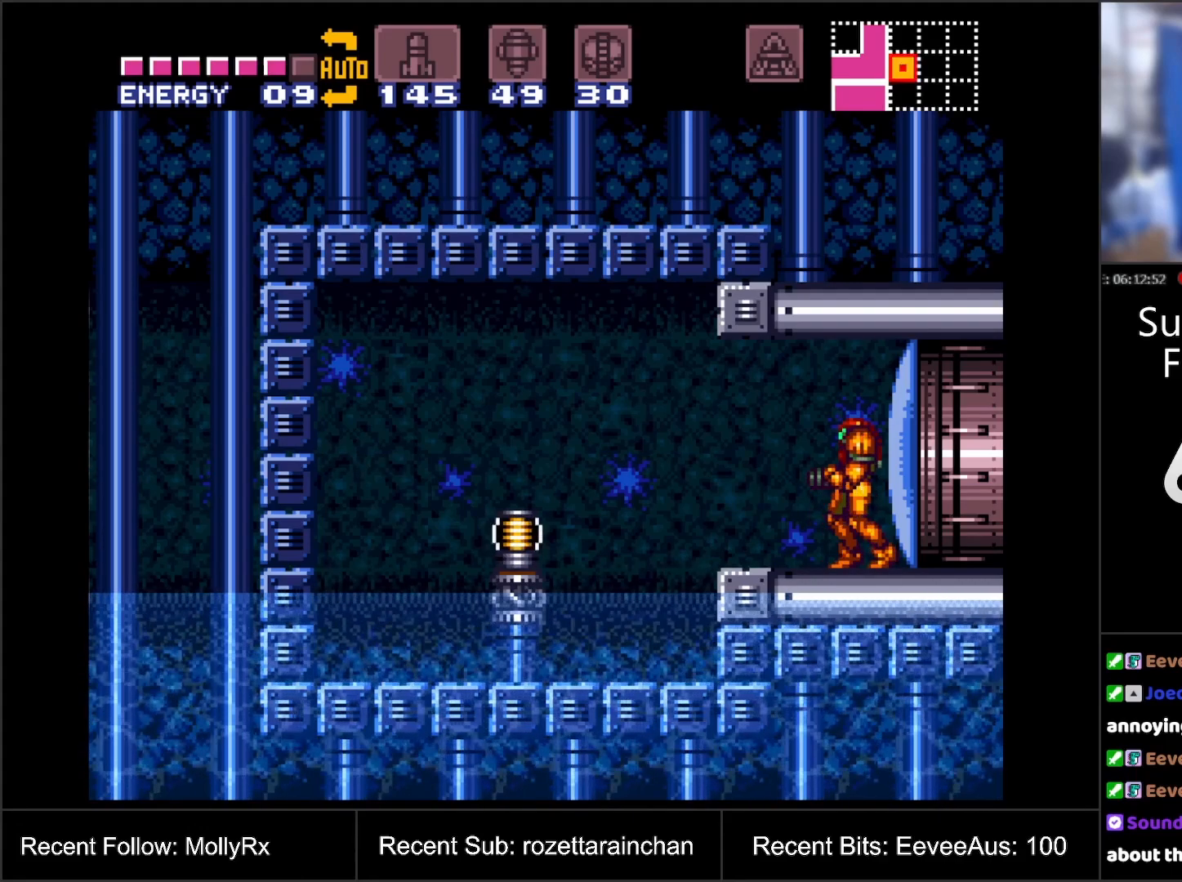
{"buttons": ["A"], "events": []}
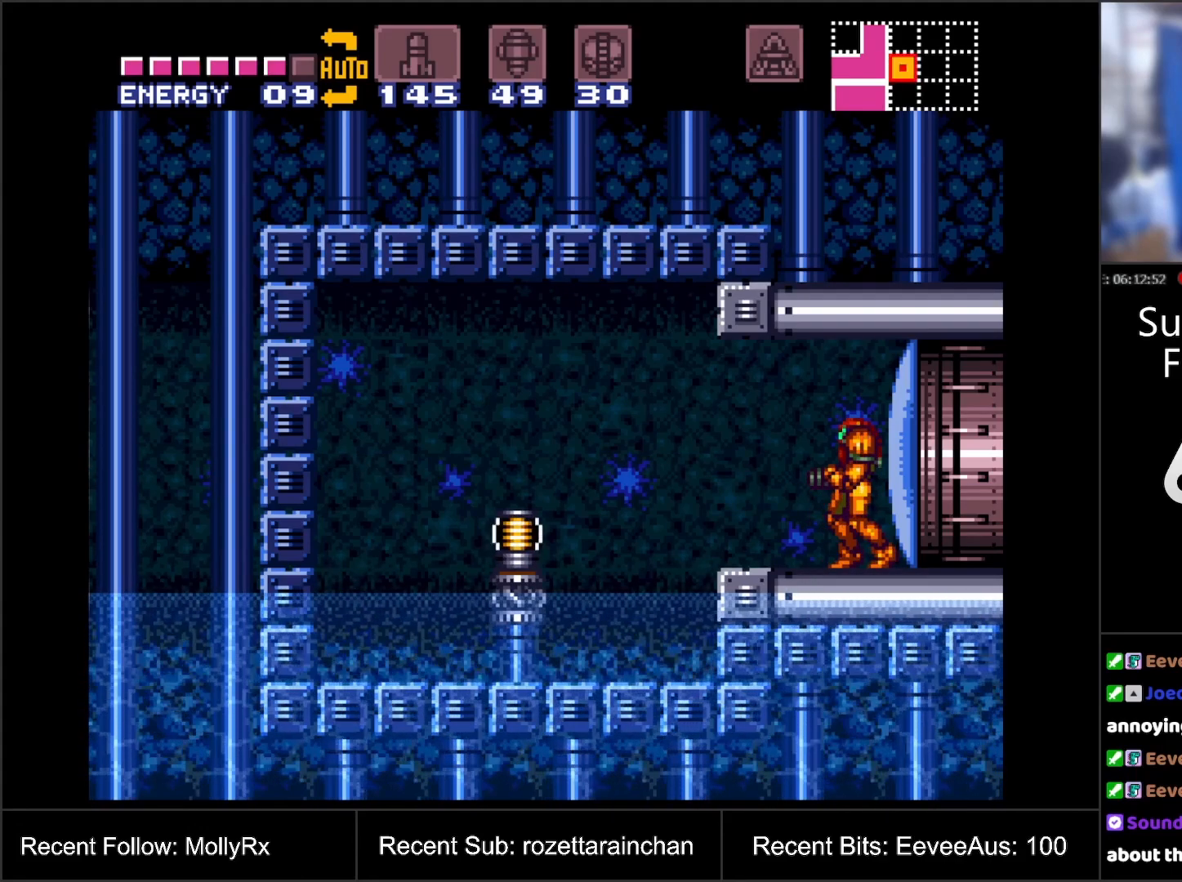
{"buttons": ["A"], "events": []}
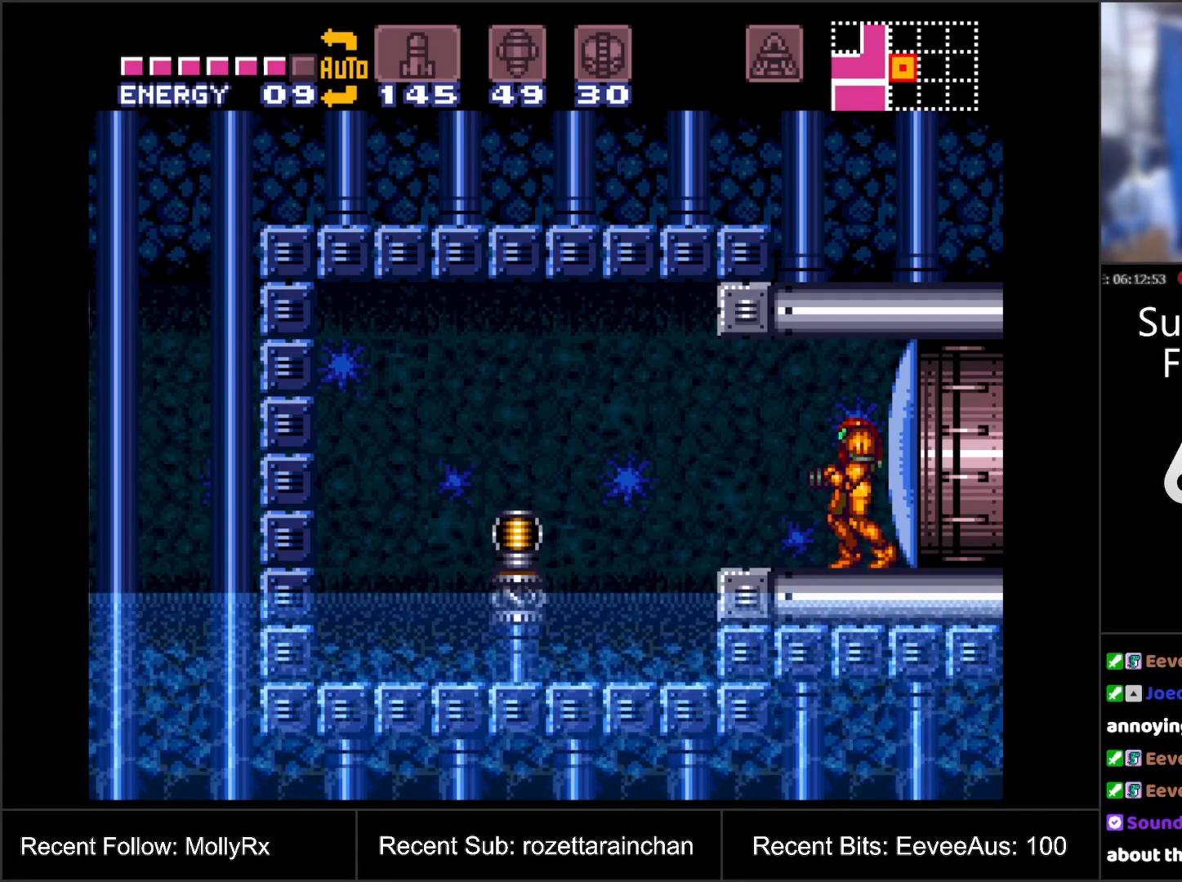
{"buttons": ["A"], "events": []}
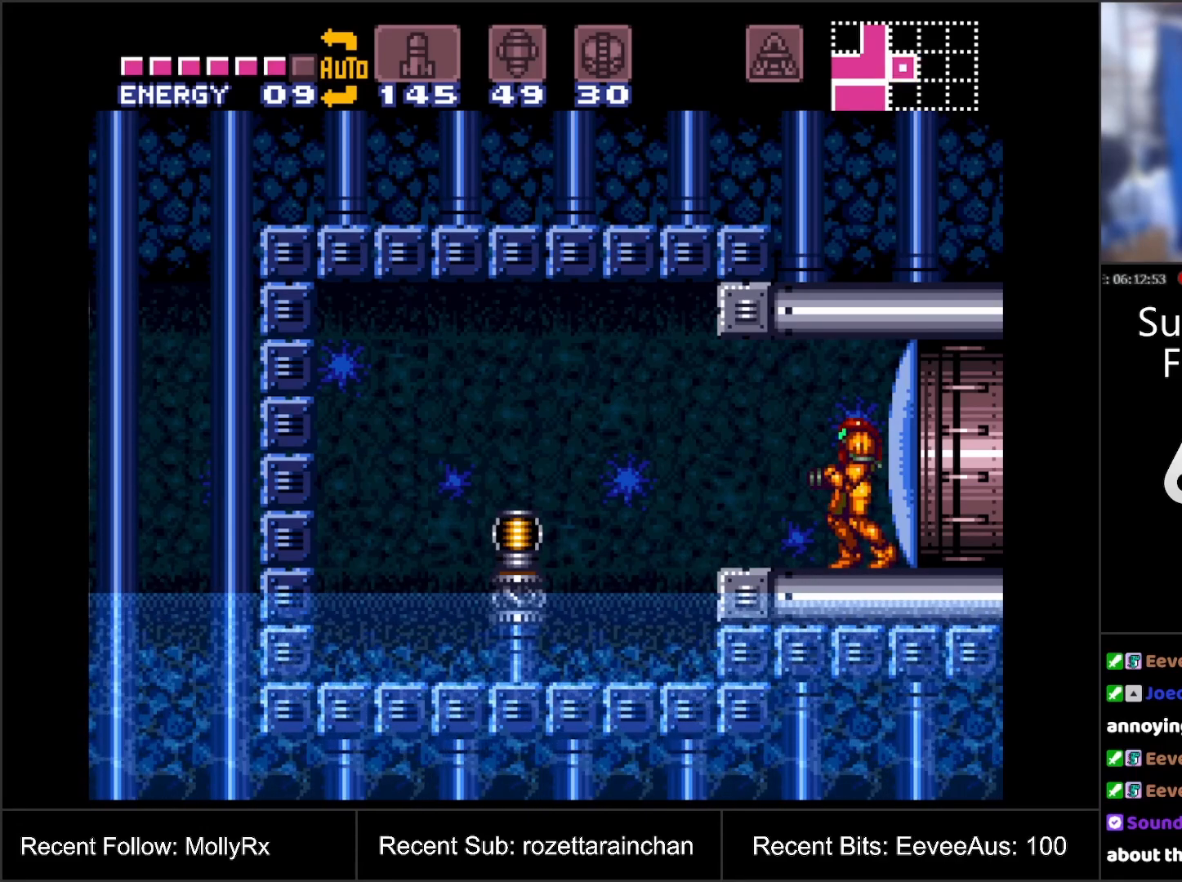
{"buttons": ["A"], "events": []}
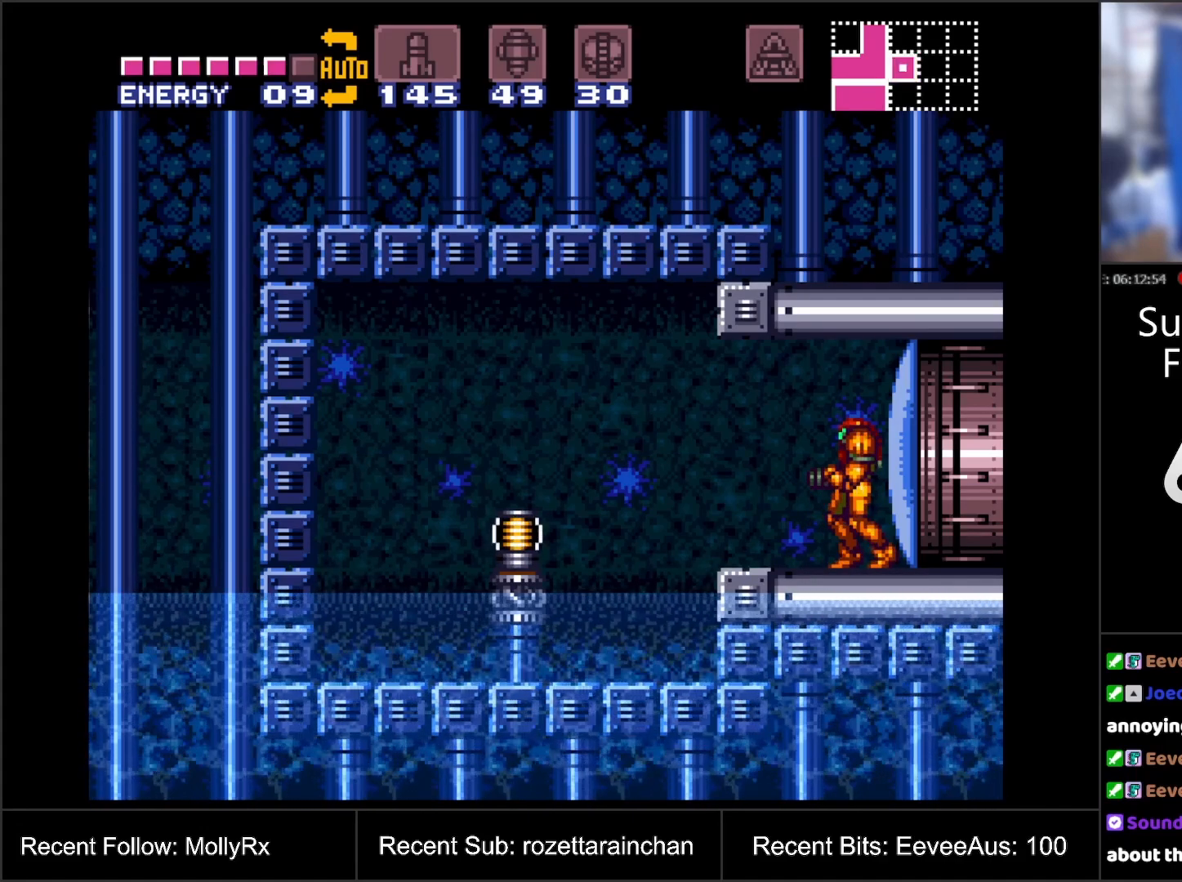
{"buttons": ["A"], "events": []}
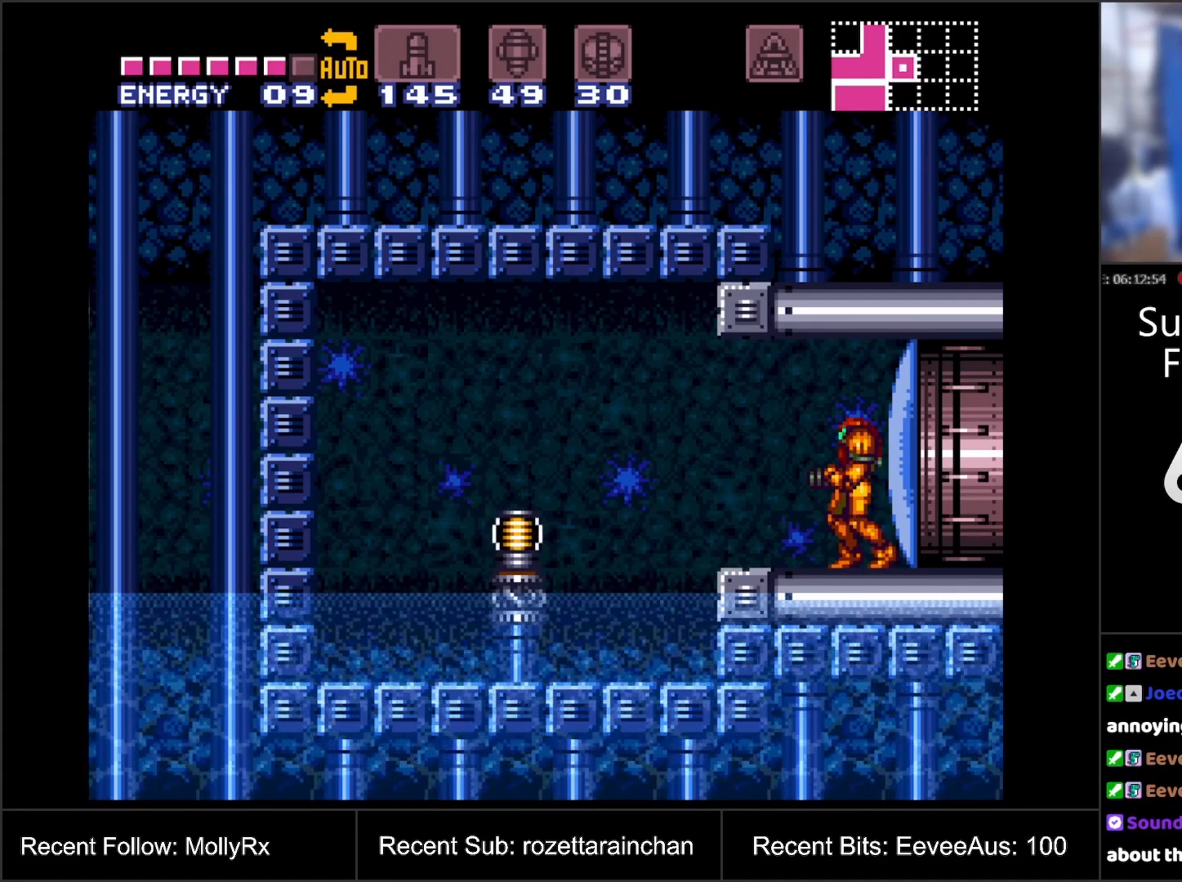
{"buttons": ["A"], "events": []}
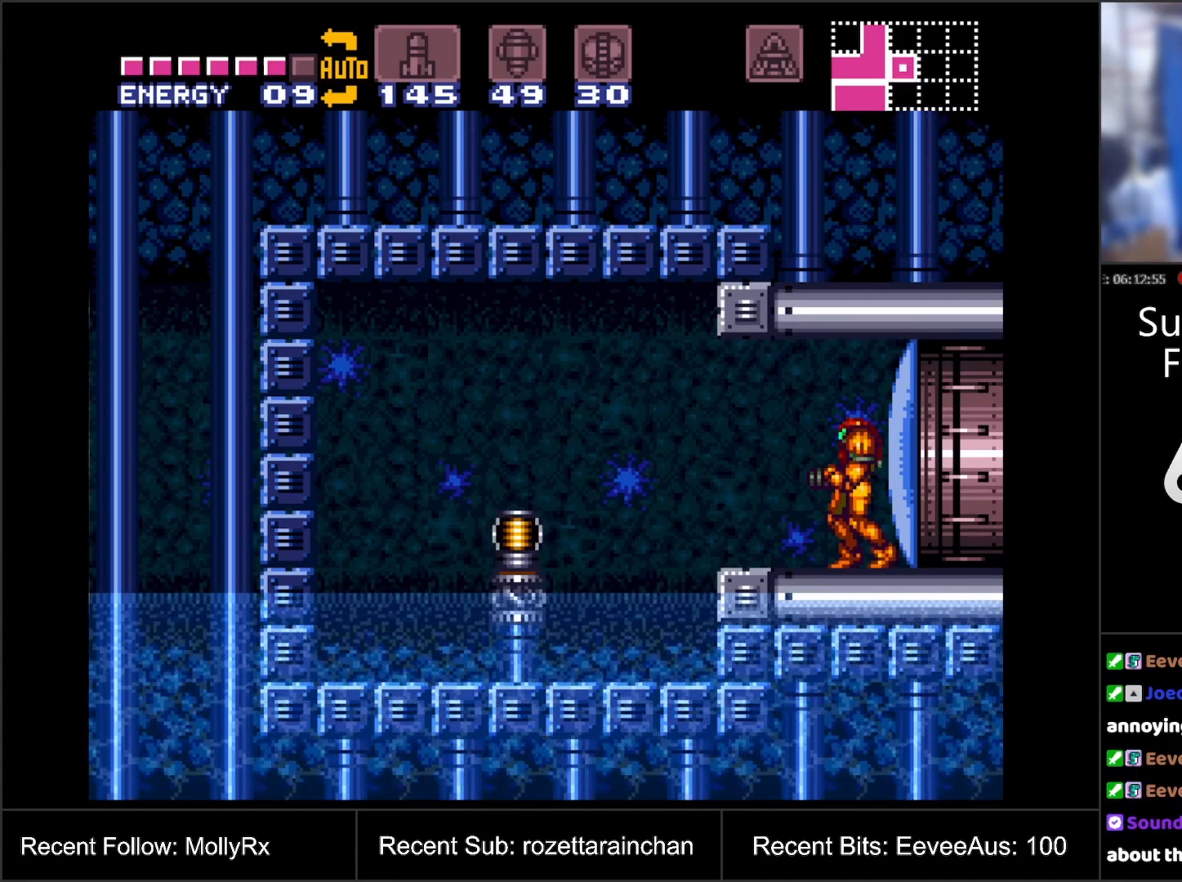
{"buttons": ["A", "DPAD_LEFT"], "events": [[367, "DPAD_LEFT", "down"]]}
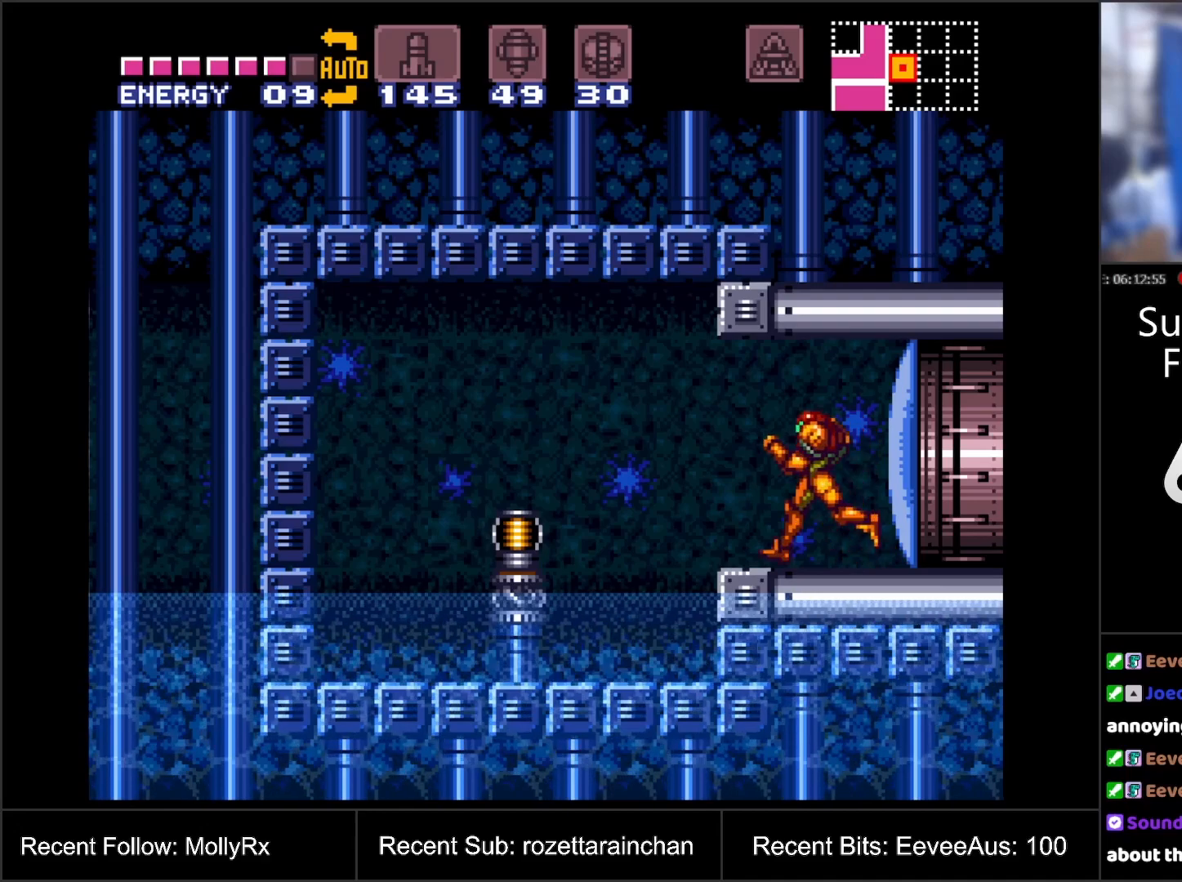
{"buttons": ["A", "DPAD_LEFT"], "events": [[100, "B", "down"], [217, "B", "up"]]}
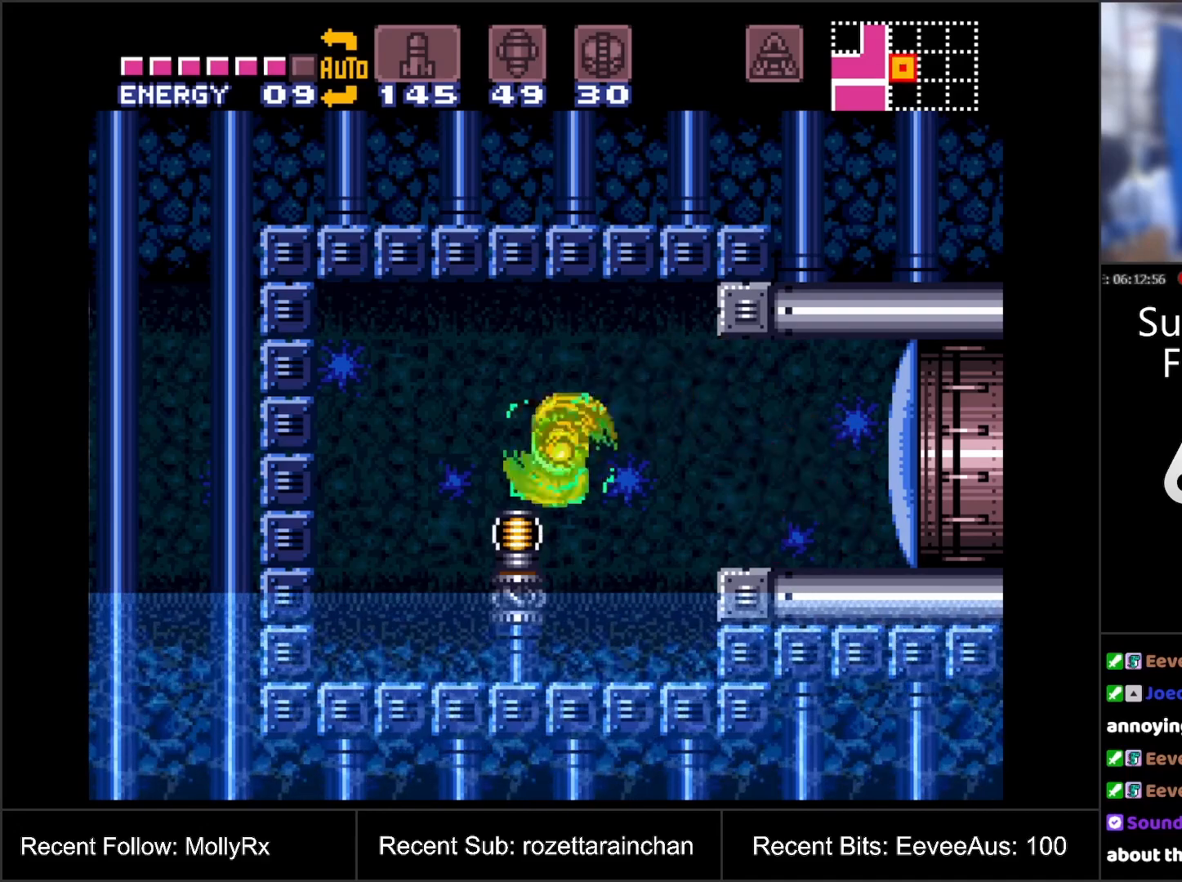
{"buttons": ["A"], "events": [[17, "DPAD_LEFT", "up"]]}
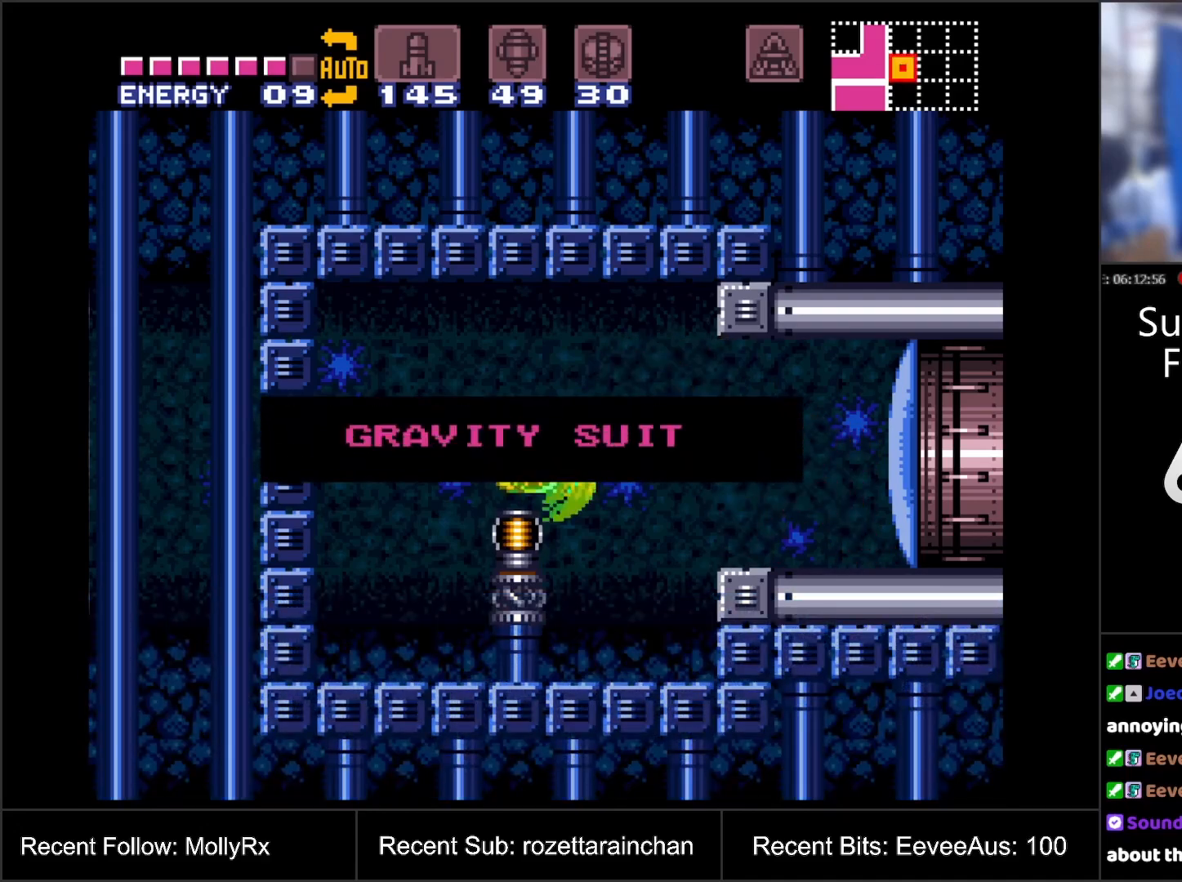
{"buttons": [], "events": [[300, "A", "up"]]}
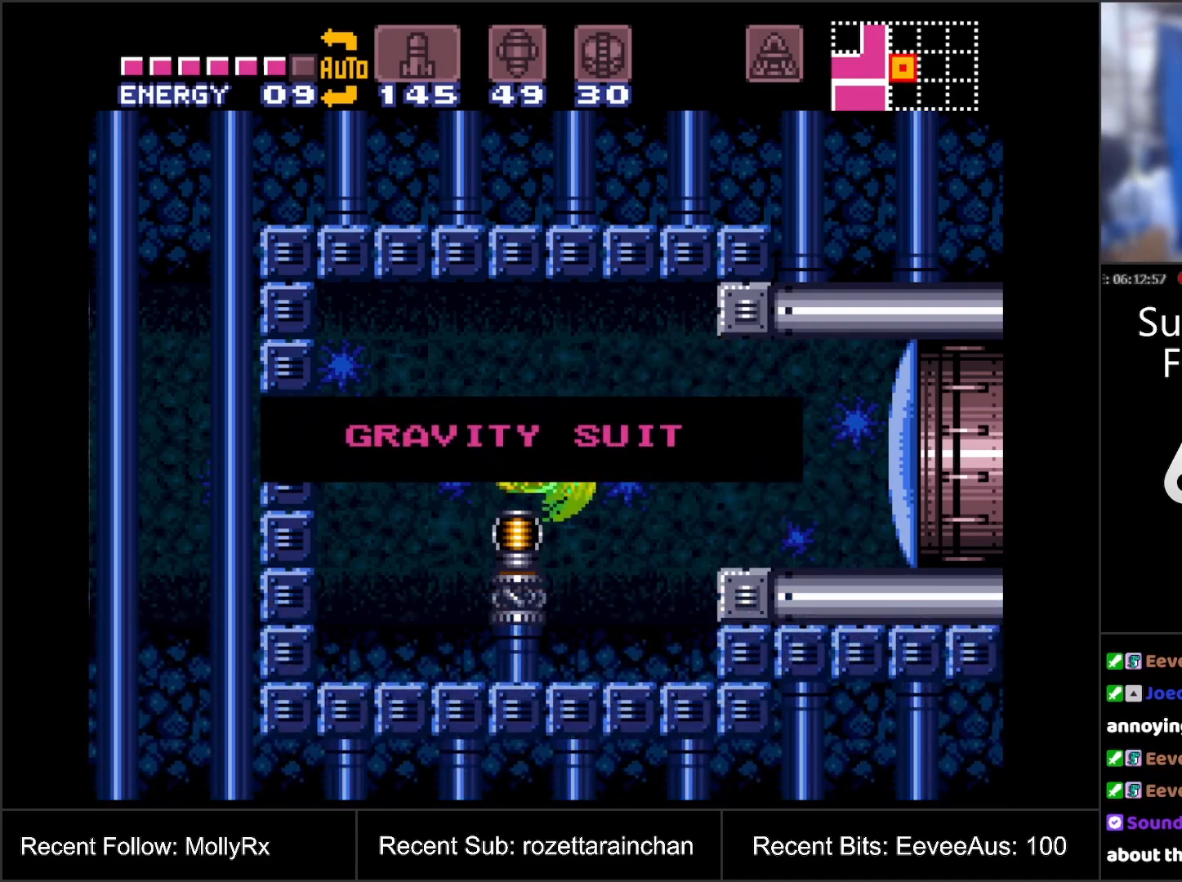
{"buttons": [], "events": []}
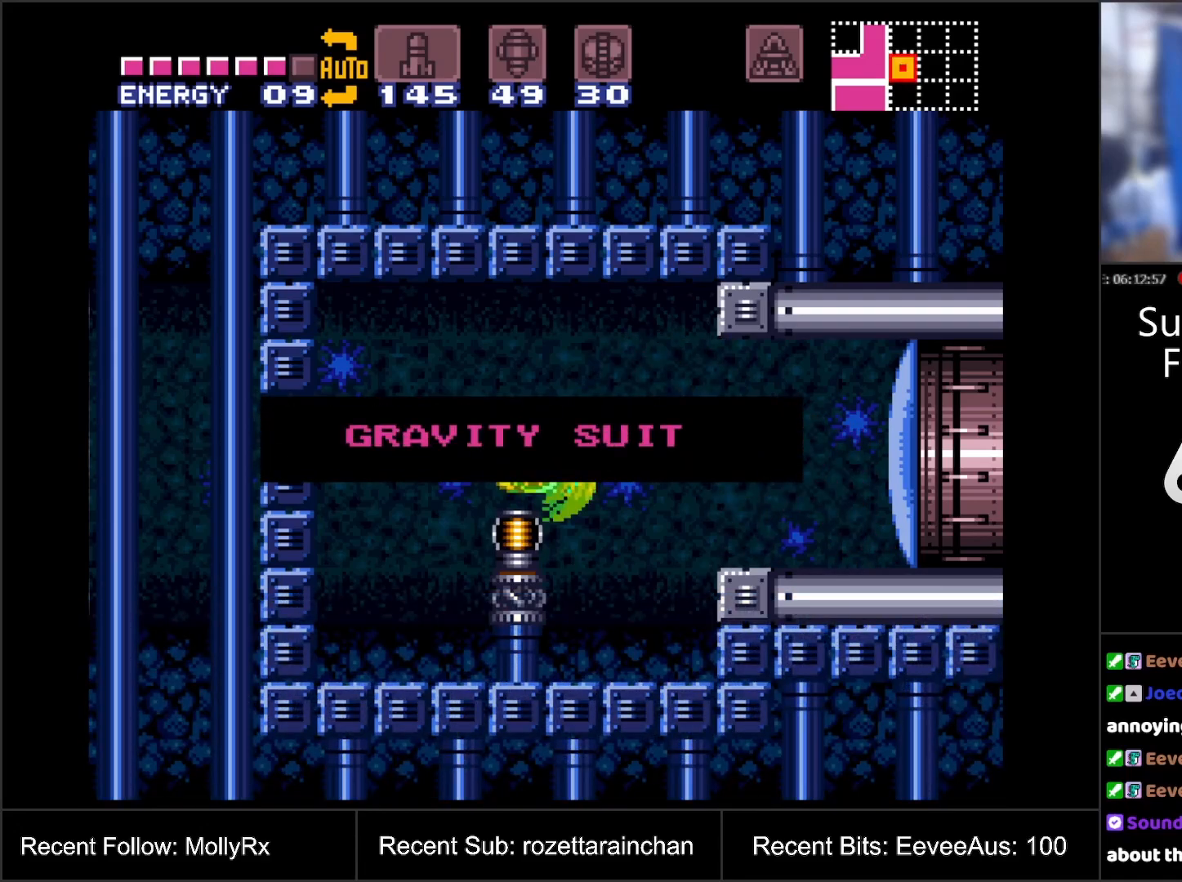
{"buttons": [], "events": []}